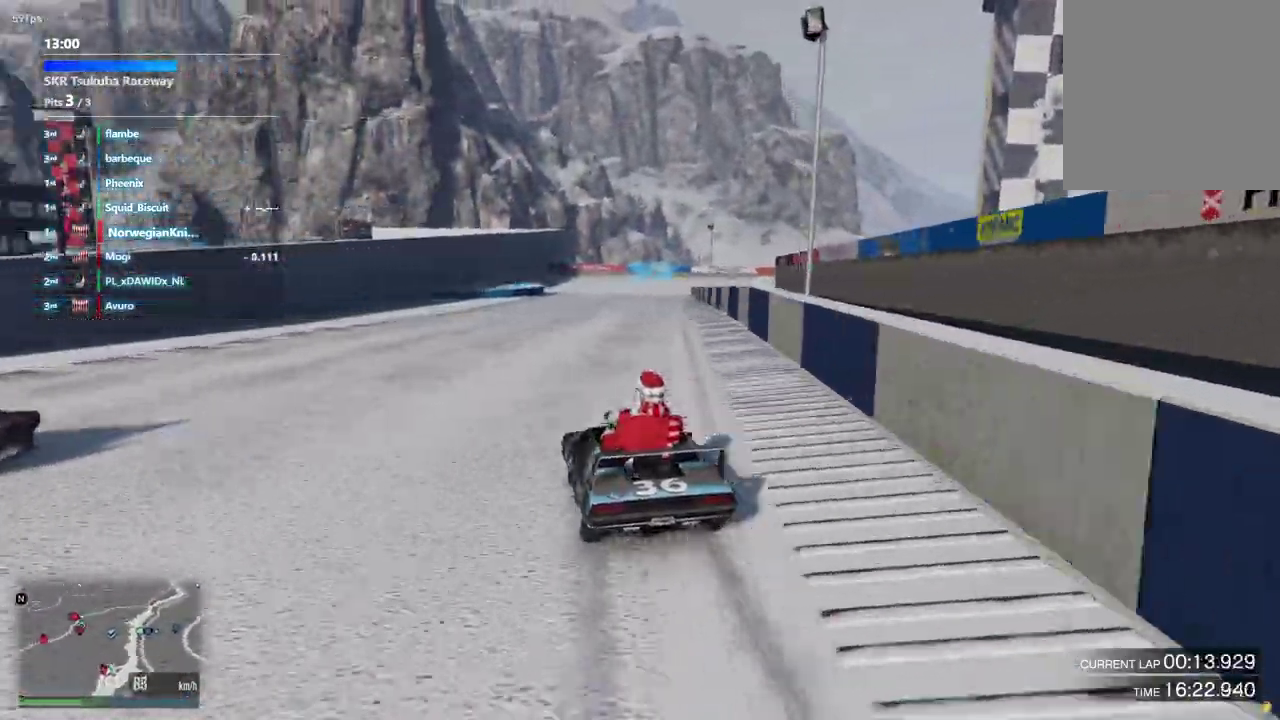
Gameplay with a controller (Xbox layout); each line is a JSON object with the inputs held at the frame after it (dt_ms = milliseconds from this image to that frame). "events" lists button and stick changes between this image and that frame as [ms after this image, input, new state], when the widget could be followed in between. Not read: L3 R2 R3.
{"dt_ms": 400, "buttons": [], "left_stick": "center", "right_stick": "center", "events": []}
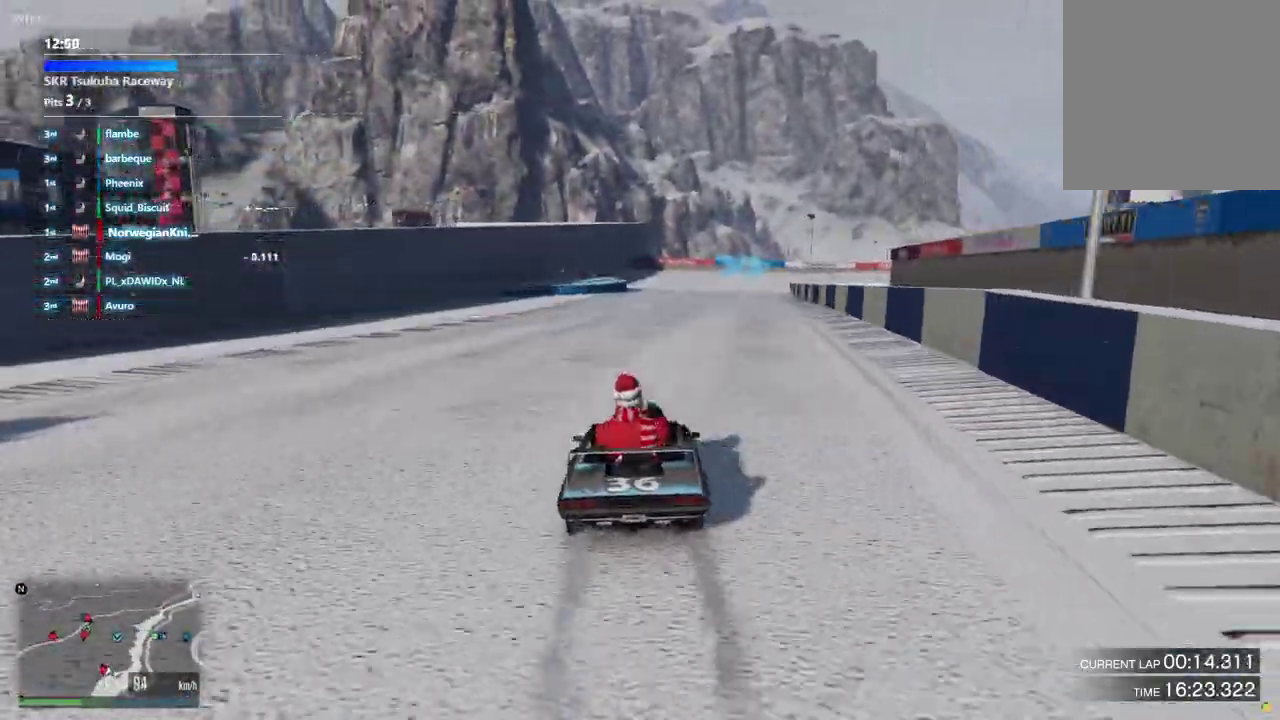
{"dt_ms": 600, "buttons": [], "left_stick": "center", "right_stick": "center", "events": [[533, "left_stick", "down-right"], [600, "left_stick", "center"]]}
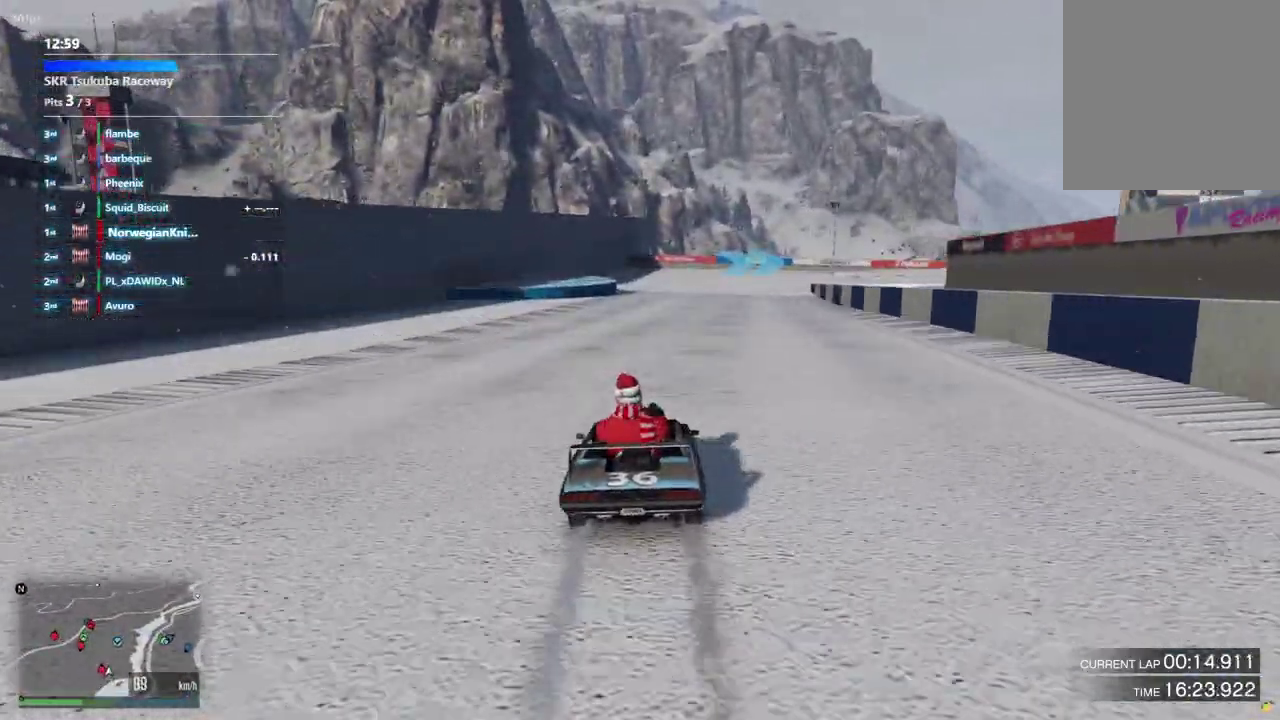
{"dt_ms": 300, "buttons": [], "left_stick": "center", "right_stick": "center", "events": []}
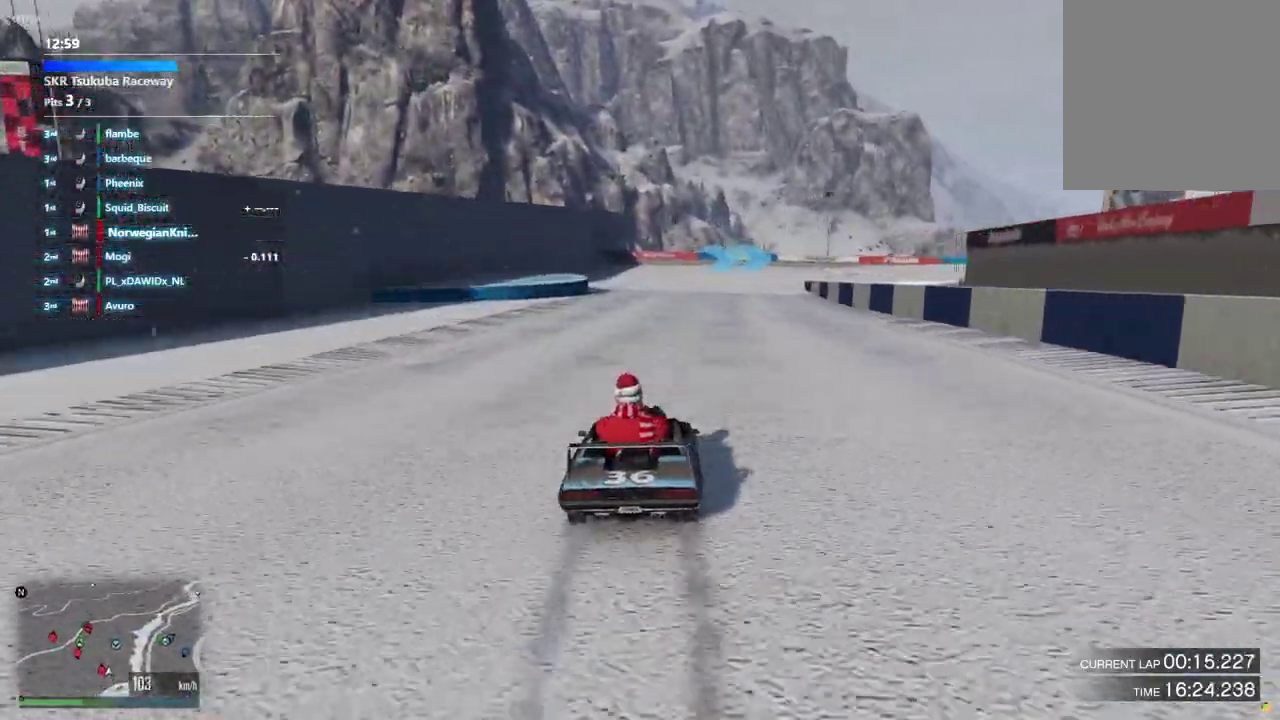
{"dt_ms": 900, "buttons": [], "left_stick": "right", "right_stick": "center", "events": [[533, "left_stick", "up-left"], [600, "left_stick", "center"], [833, "left_stick", "right"]]}
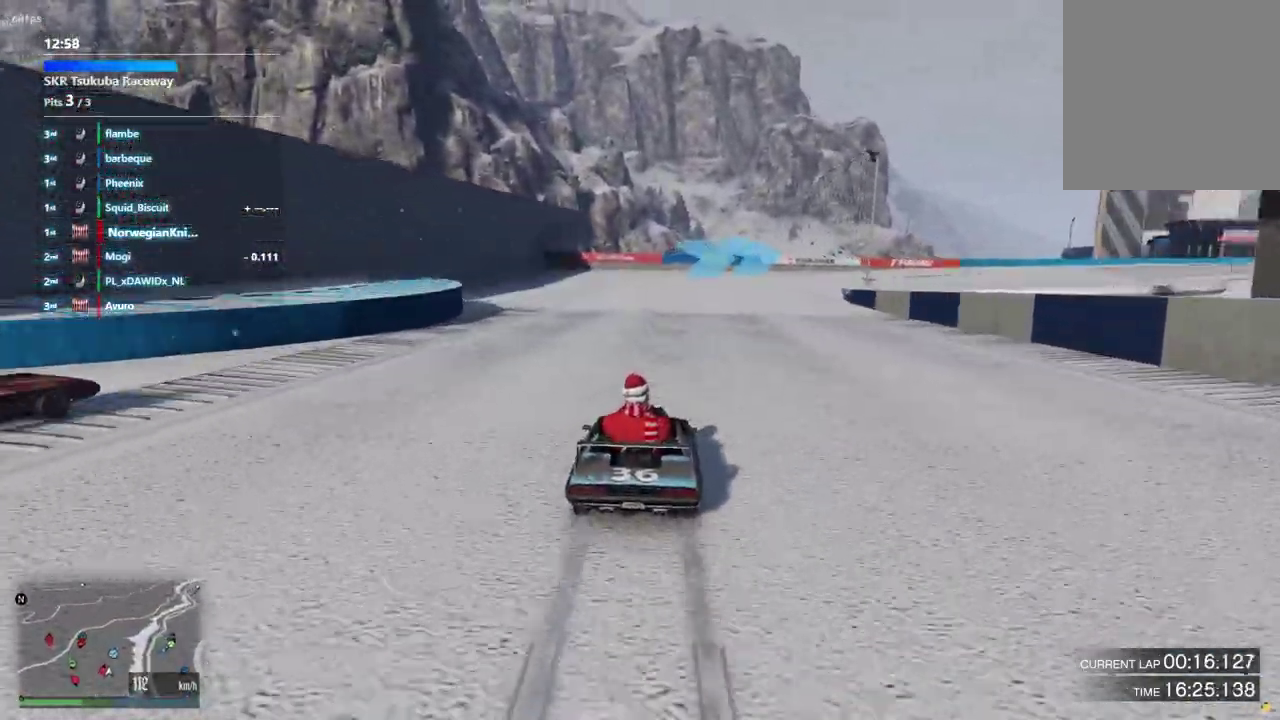
{"dt_ms": 300, "buttons": [], "left_stick": "center", "right_stick": "center", "events": [[33, "left_stick", "center"], [167, "left_stick", "right"], [300, "left_stick", "center"]]}
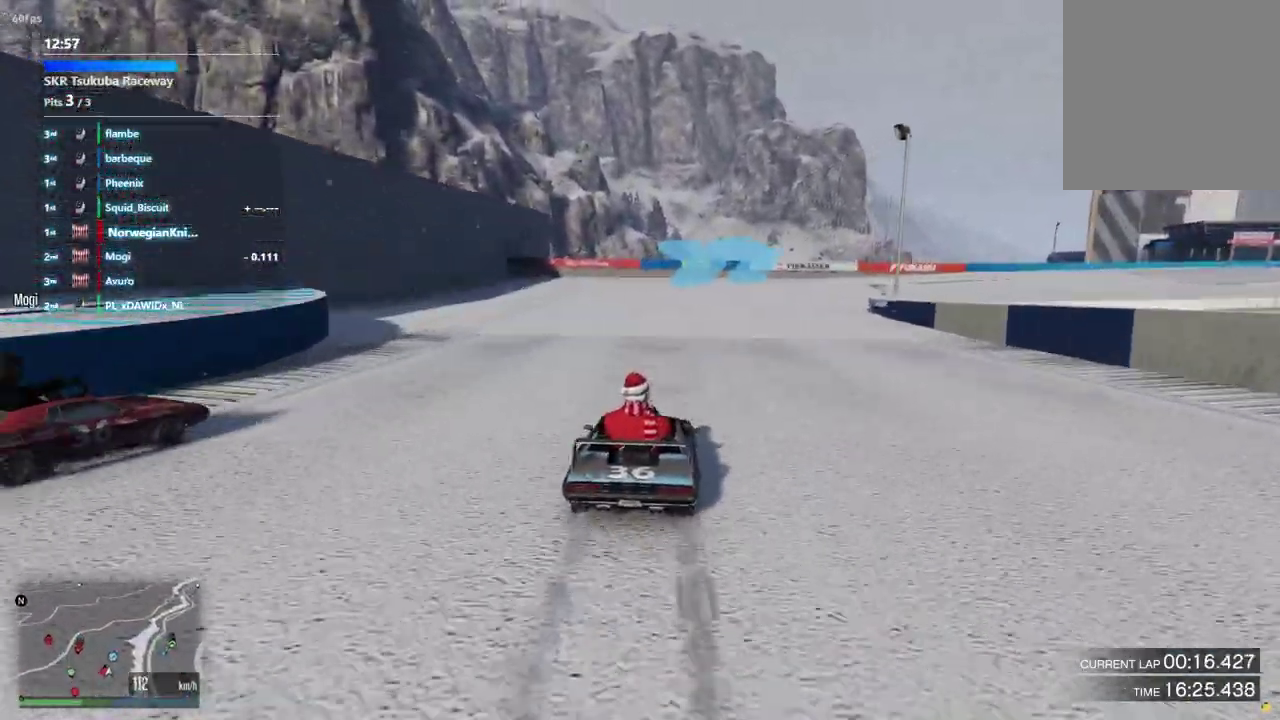
{"dt_ms": 600, "buttons": [], "left_stick": "down-right", "right_stick": "center", "events": [[133, "left_stick", "down-right"], [433, "left_stick", "up-left"], [500, "left_stick", "down-right"]]}
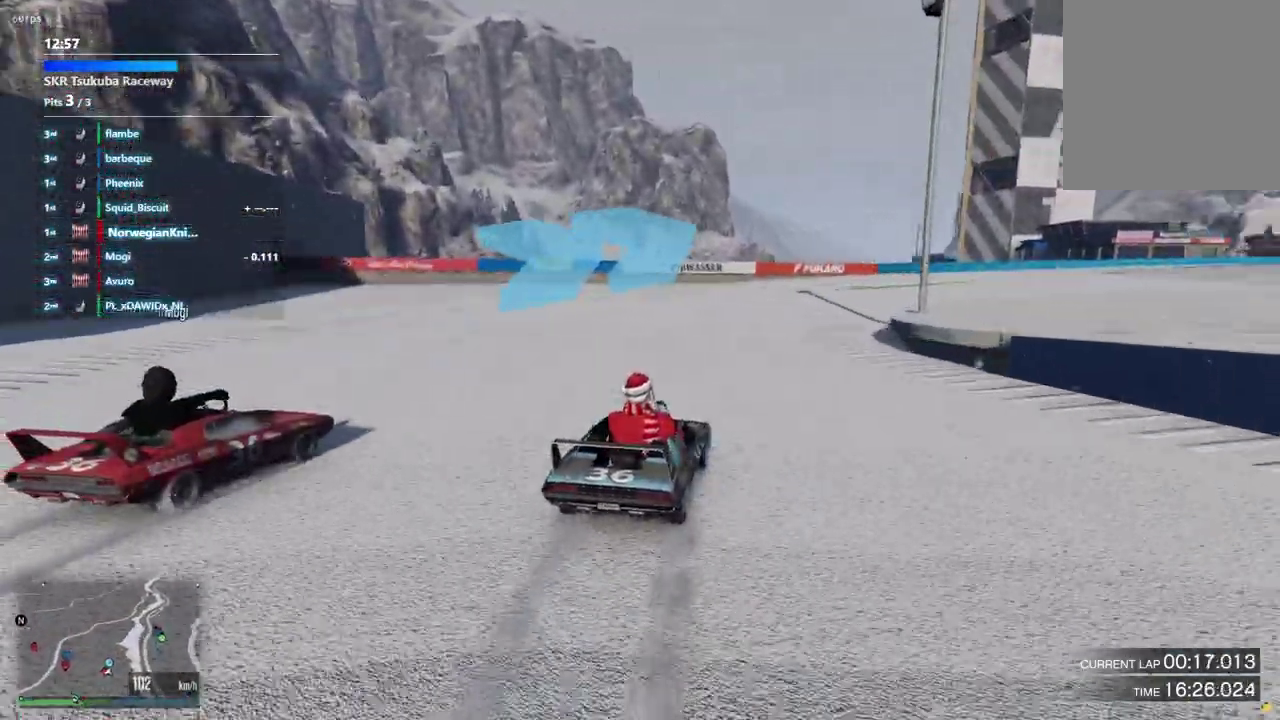
{"dt_ms": 400, "buttons": [], "left_stick": "down-right", "right_stick": "center", "events": [[67, "left_stick", "up-left"], [133, "left_stick", "down-right"]]}
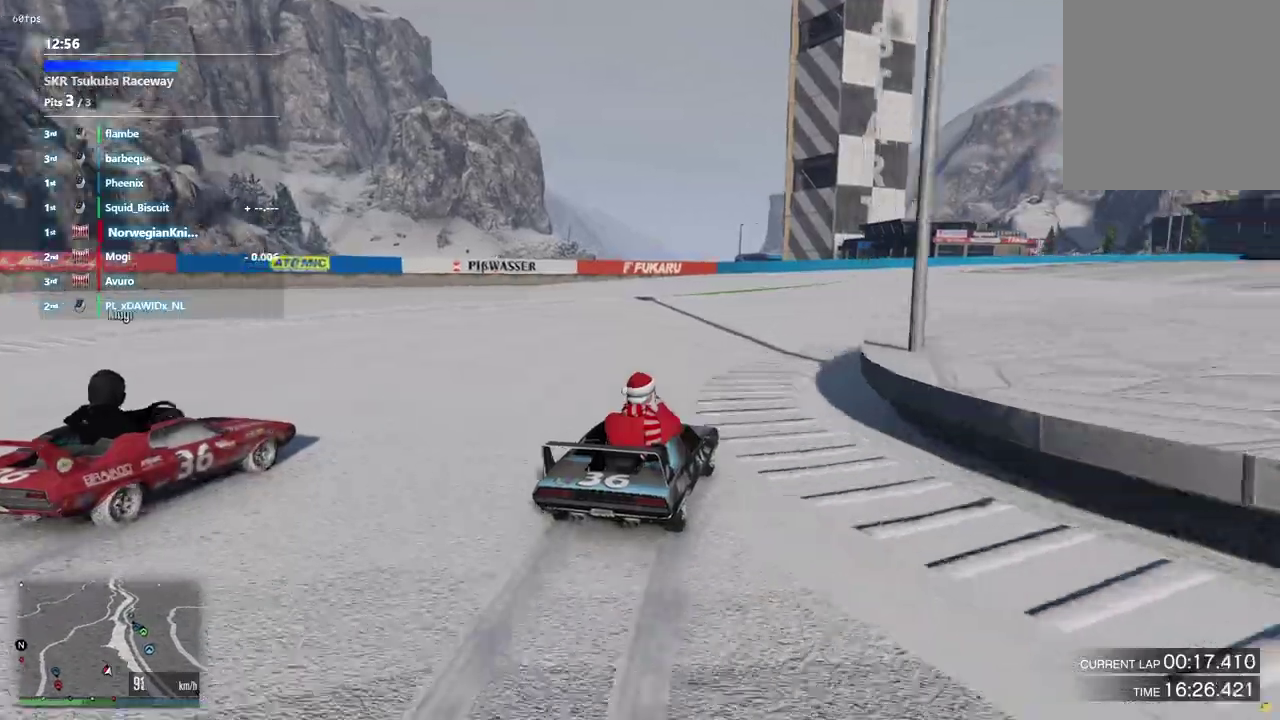
{"dt_ms": 500, "buttons": [], "left_stick": "down-right", "right_stick": "center", "events": [[133, "left_stick", "center"], [233, "left_stick", "down-right"]]}
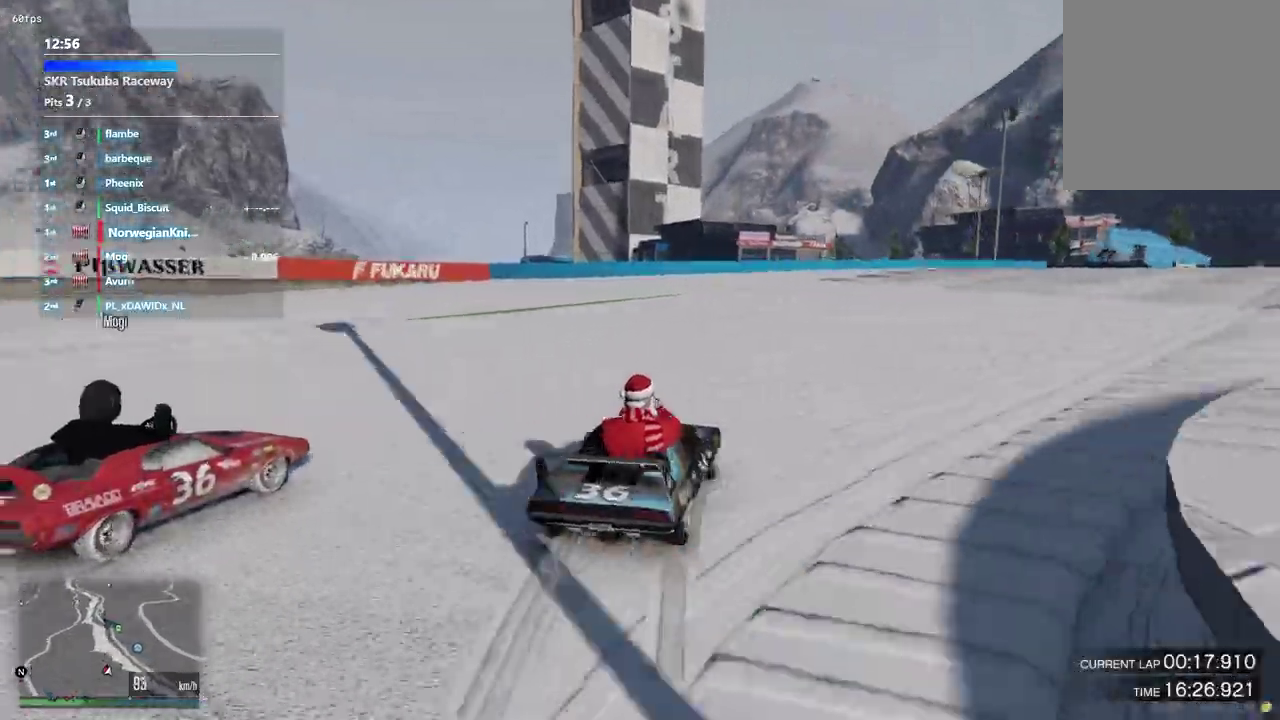
{"dt_ms": 500, "buttons": [], "left_stick": "down-right", "right_stick": "center", "events": [[100, "left_stick", "center"], [233, "left_stick", "down-right"], [367, "left_stick", "center"], [467, "left_stick", "down-right"]]}
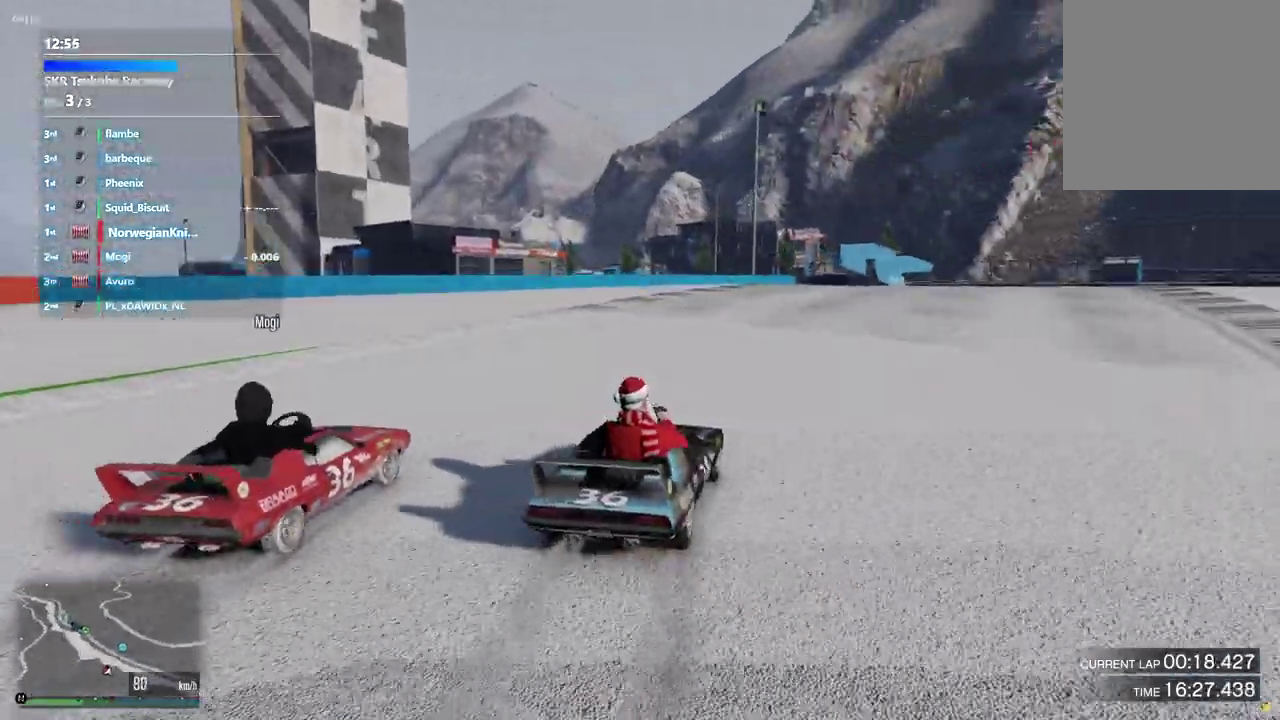
{"dt_ms": 400, "buttons": [], "left_stick": "center", "right_stick": "center", "events": [[133, "left_stick", "center"]]}
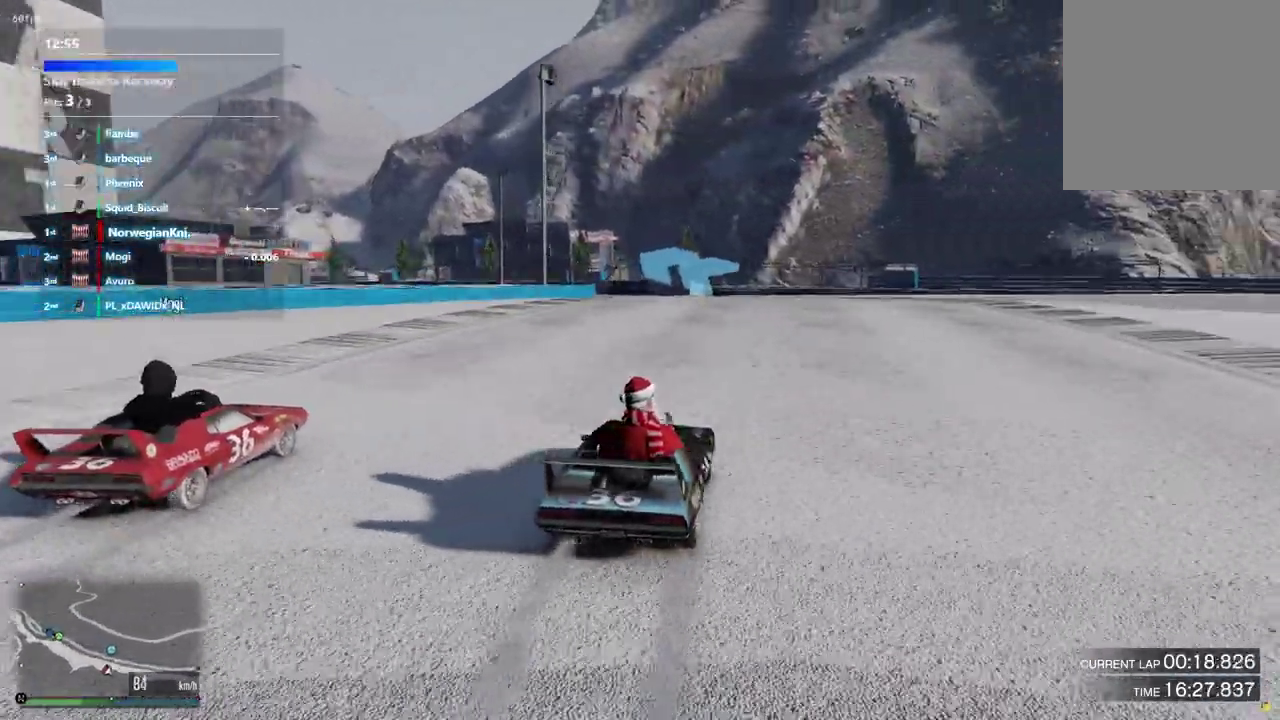
{"dt_ms": 600, "buttons": [], "left_stick": "center", "right_stick": "center", "events": [[200, "left_stick", "left"], [300, "left_stick", "center"]]}
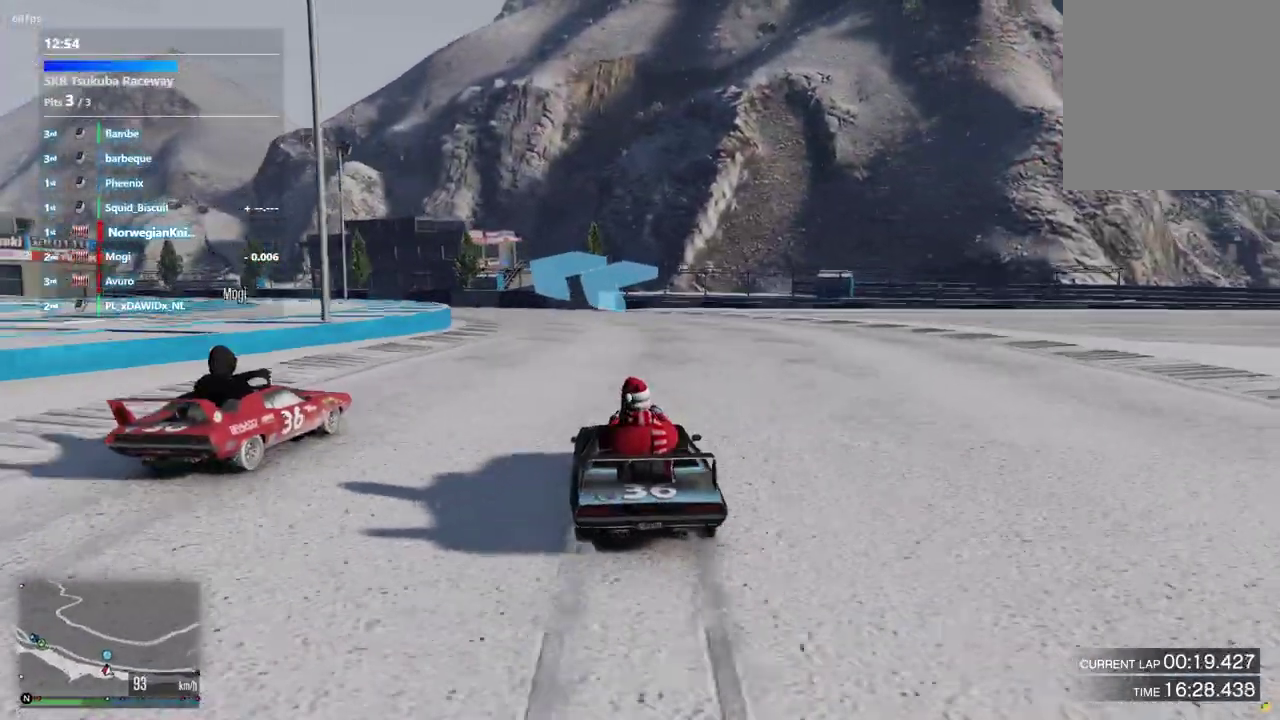
{"dt_ms": 300, "buttons": [], "left_stick": "center", "right_stick": "center", "events": [[67, "left_stick", "left"], [200, "left_stick", "center"]]}
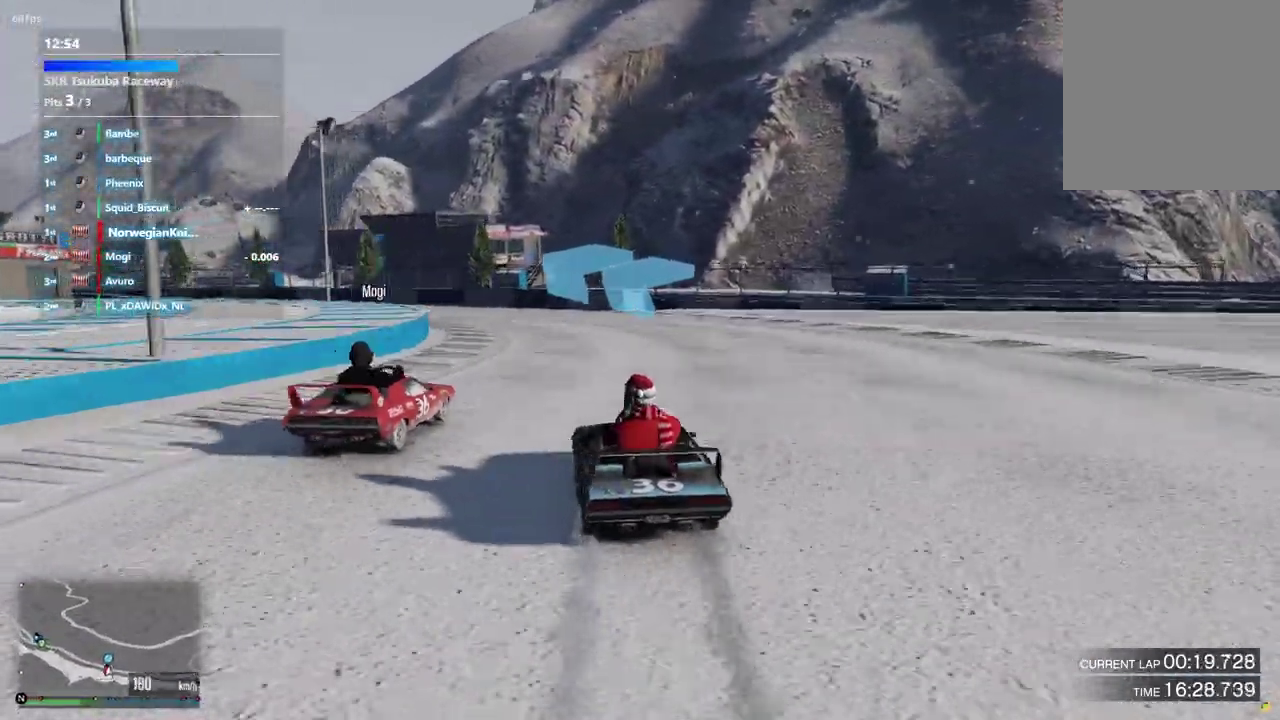
{"dt_ms": 900, "buttons": [], "left_stick": "center", "right_stick": "center", "events": [[267, "left_stick", "left"], [533, "left_stick", "up-right"], [600, "left_stick", "center"], [667, "left_stick", "left"], [800, "left_stick", "center"]]}
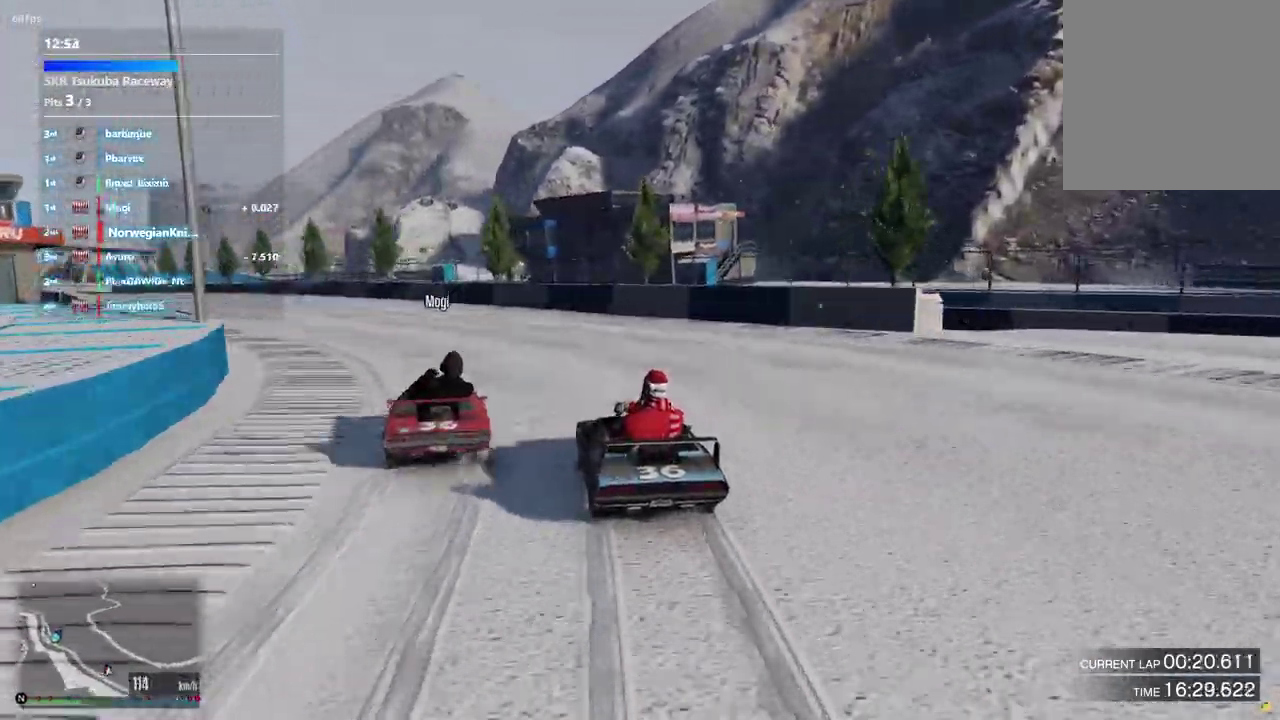
{"dt_ms": 300, "buttons": [], "left_stick": "left", "right_stick": "center", "events": [[100, "left_stick", "left"]]}
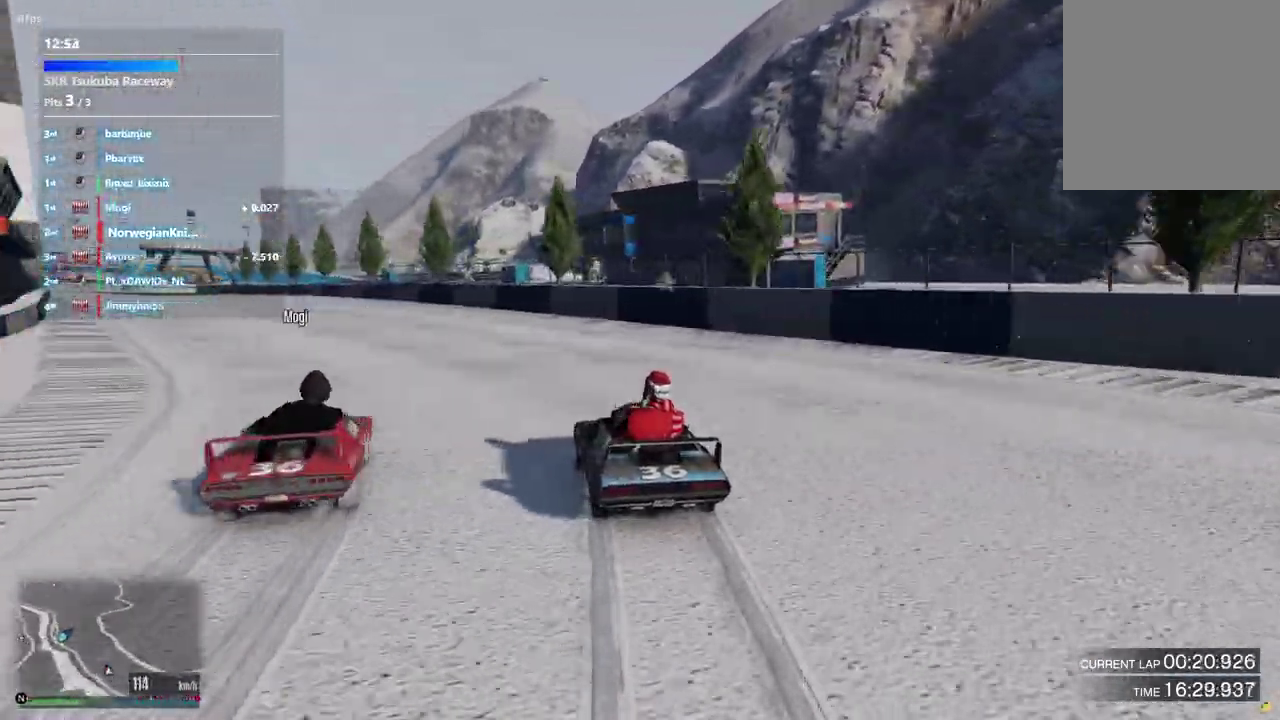
{"dt_ms": 600, "buttons": [], "left_stick": "down-left", "right_stick": "center"}